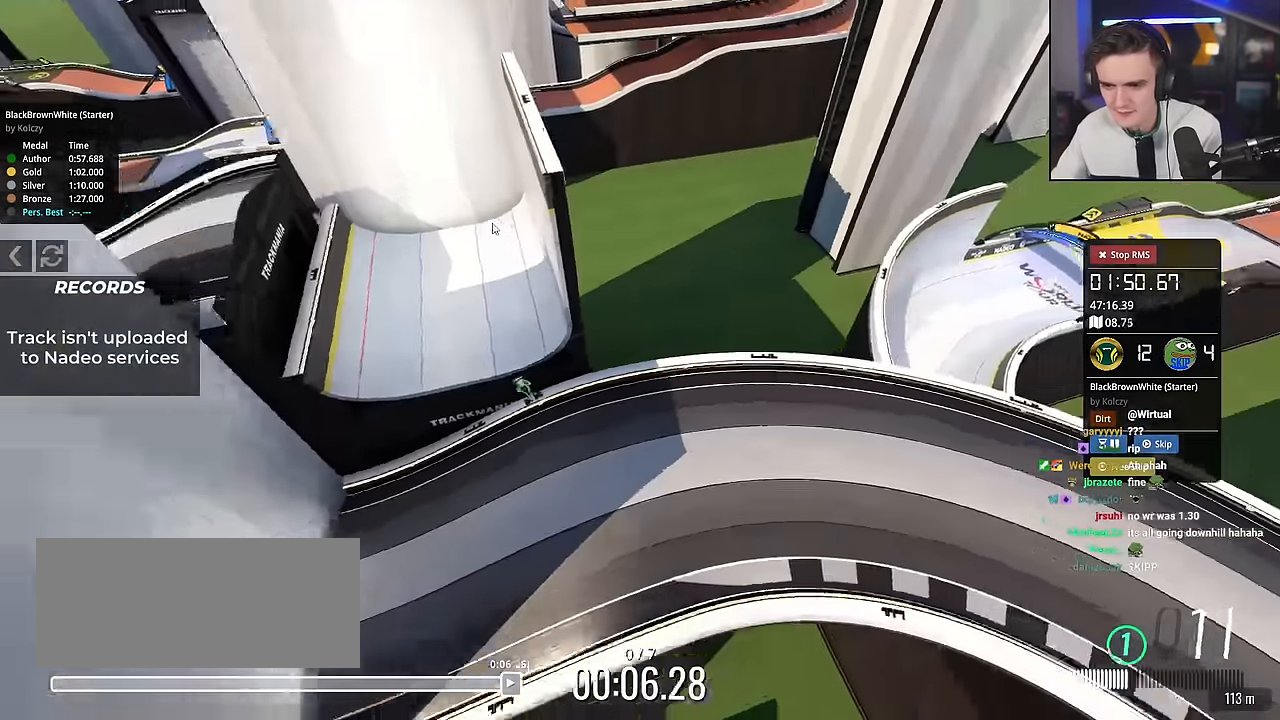
Gameplay with keyboard; each line is a JSON object with the keys held at the frame after it. "events" lists presses ("down") and releases ("up") of "brake", "down", "left", "right" and "up" between this image and that frame as [ms after this image, input, new state], when the widget could be followed in between. No other keys are recorded. Mouse input is not recorded. Key names are as the overlay labels them; some are game actions (e.g. jump) rather than physical keys.
{"keys": ["right", "up"], "events": [[134, "down", "up"], [234, "right", "down"], [284, "up", "down"]]}
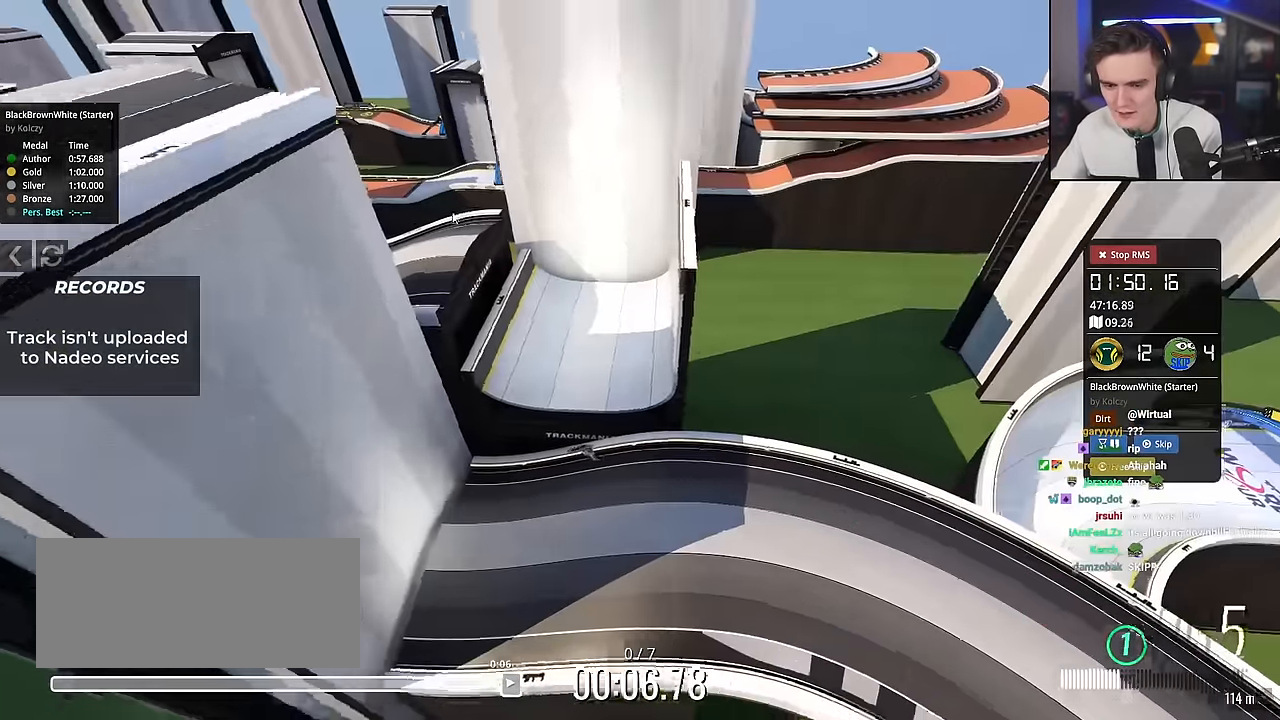
{"keys": ["down"], "events": [[67, "up", "up"], [250, "down", "down"], [434, "right", "up"]]}
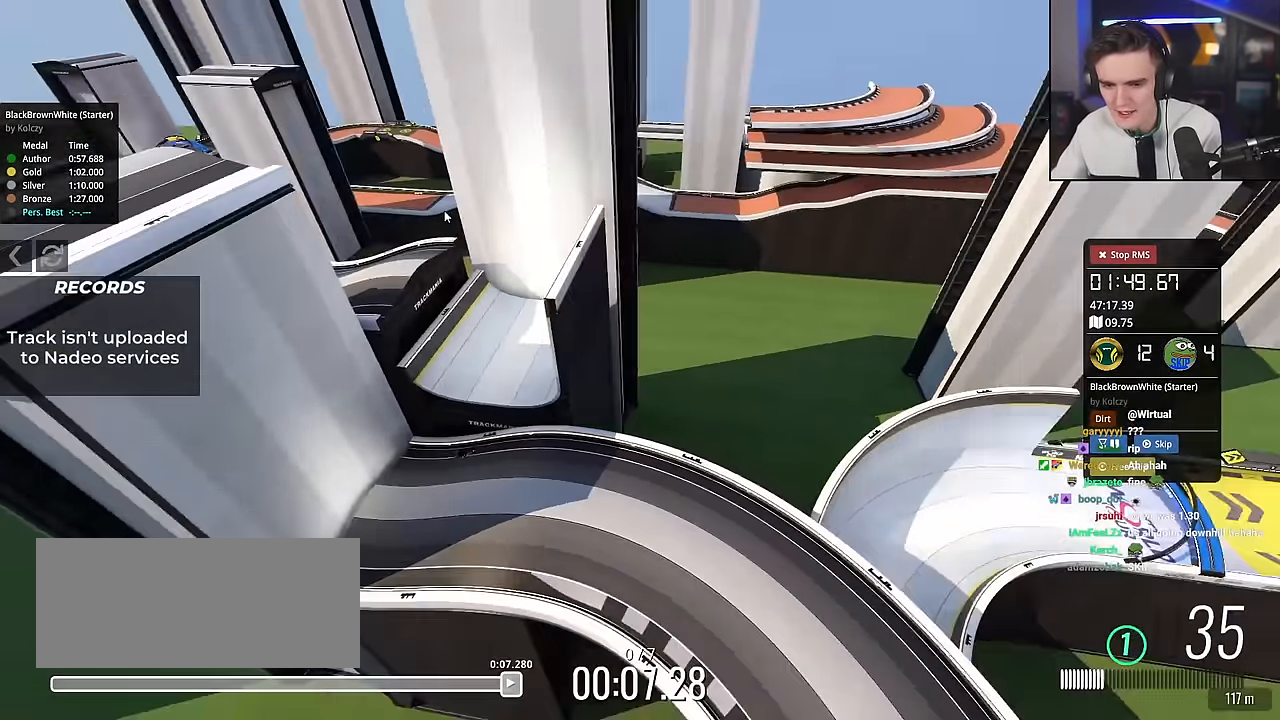
{"keys": ["left", "up"], "events": [[34, "down", "up"], [84, "left", "down"], [501, "up", "down"]]}
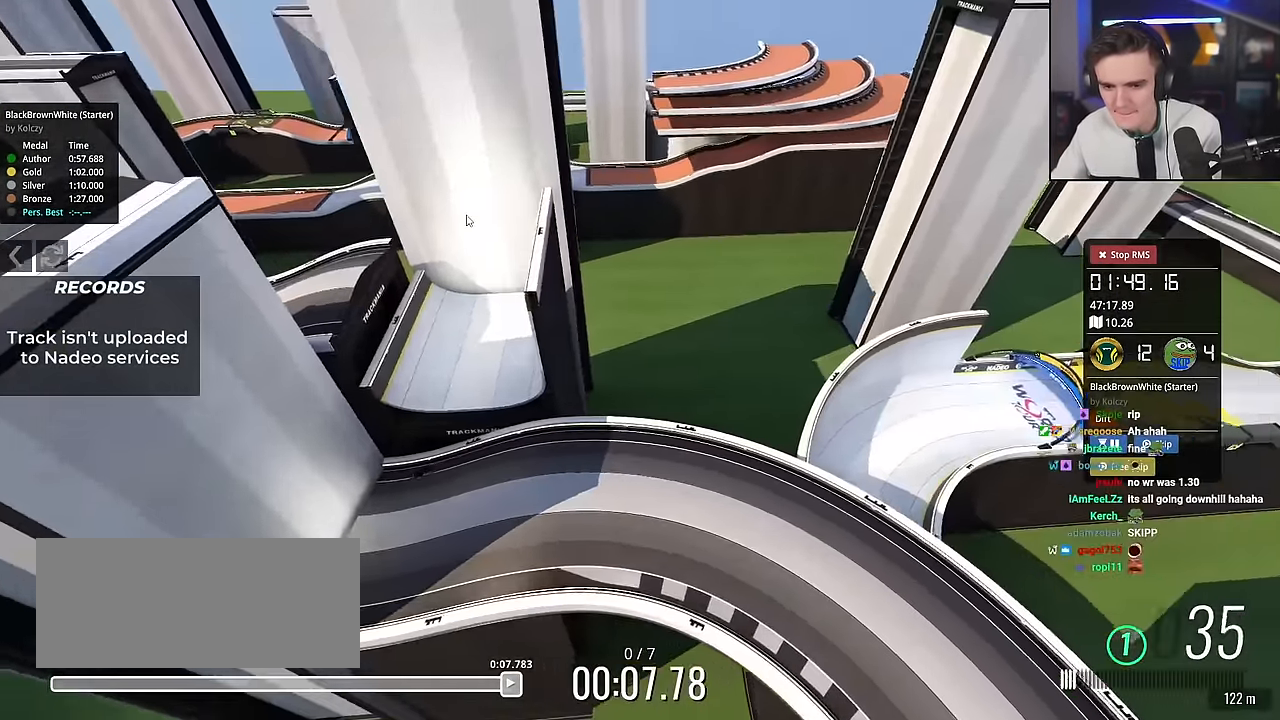
{"keys": ["left"], "events": [[467, "up", "up"]]}
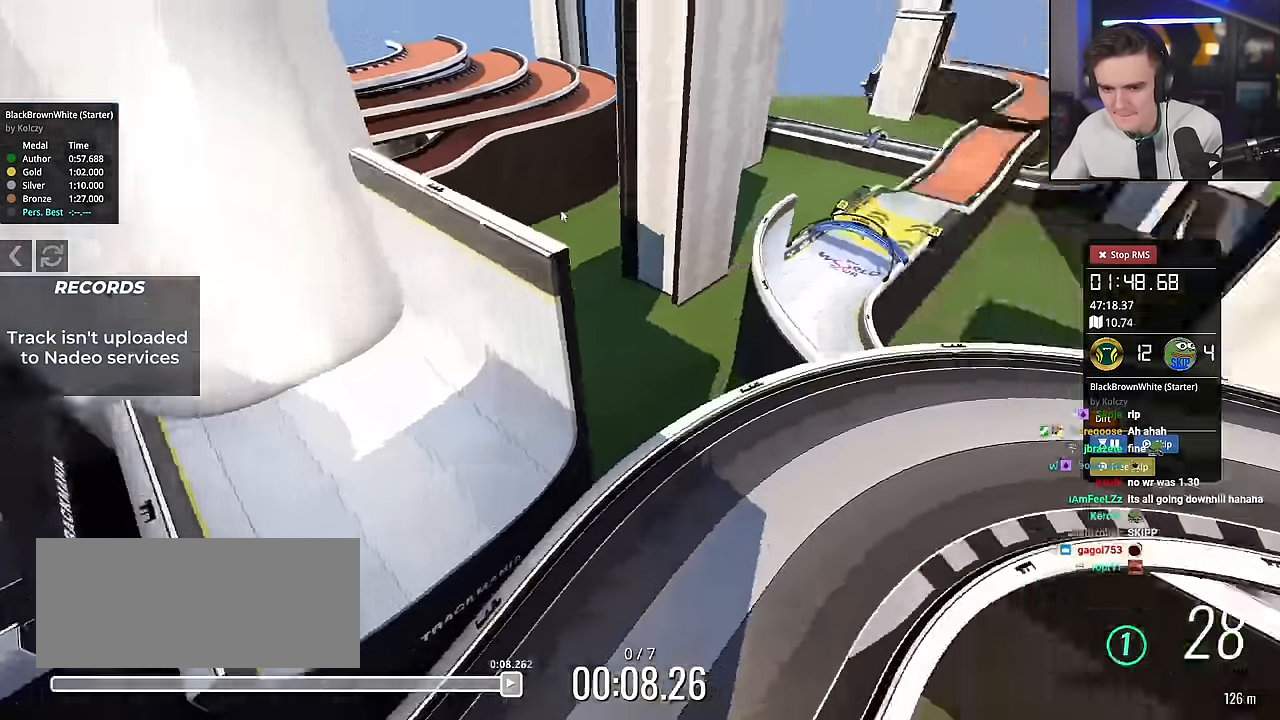
{"keys": ["right", "up"], "events": [[117, "left", "up"], [317, "up", "down"], [467, "right", "down"]]}
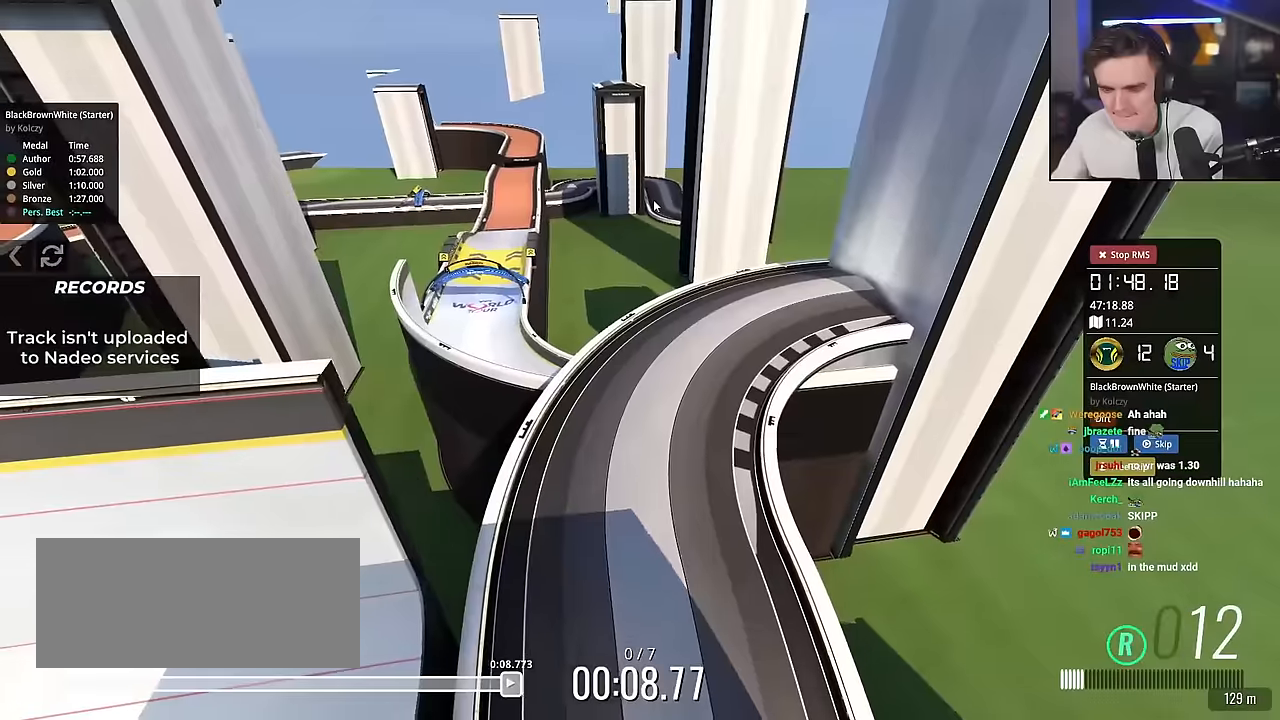
{"keys": ["up"], "events": [[150, "right", "up"], [284, "left", "down"], [384, "left", "up"]]}
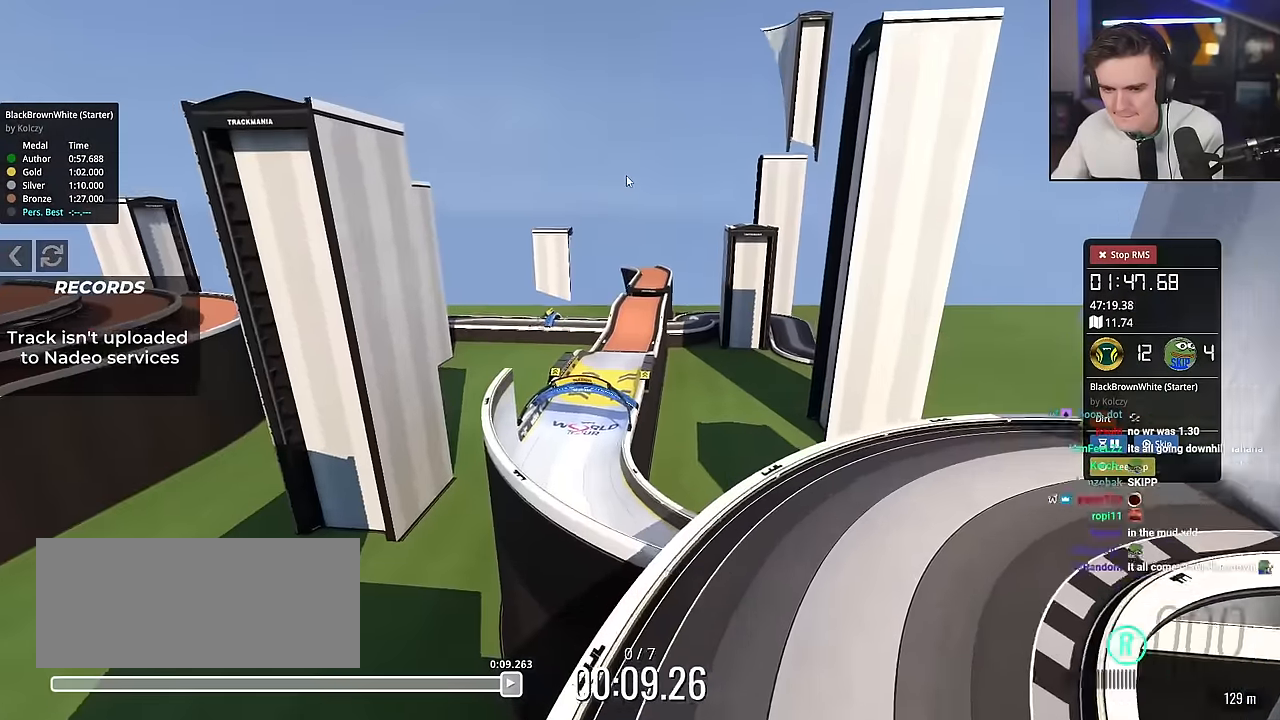
{"keys": ["up"], "events": []}
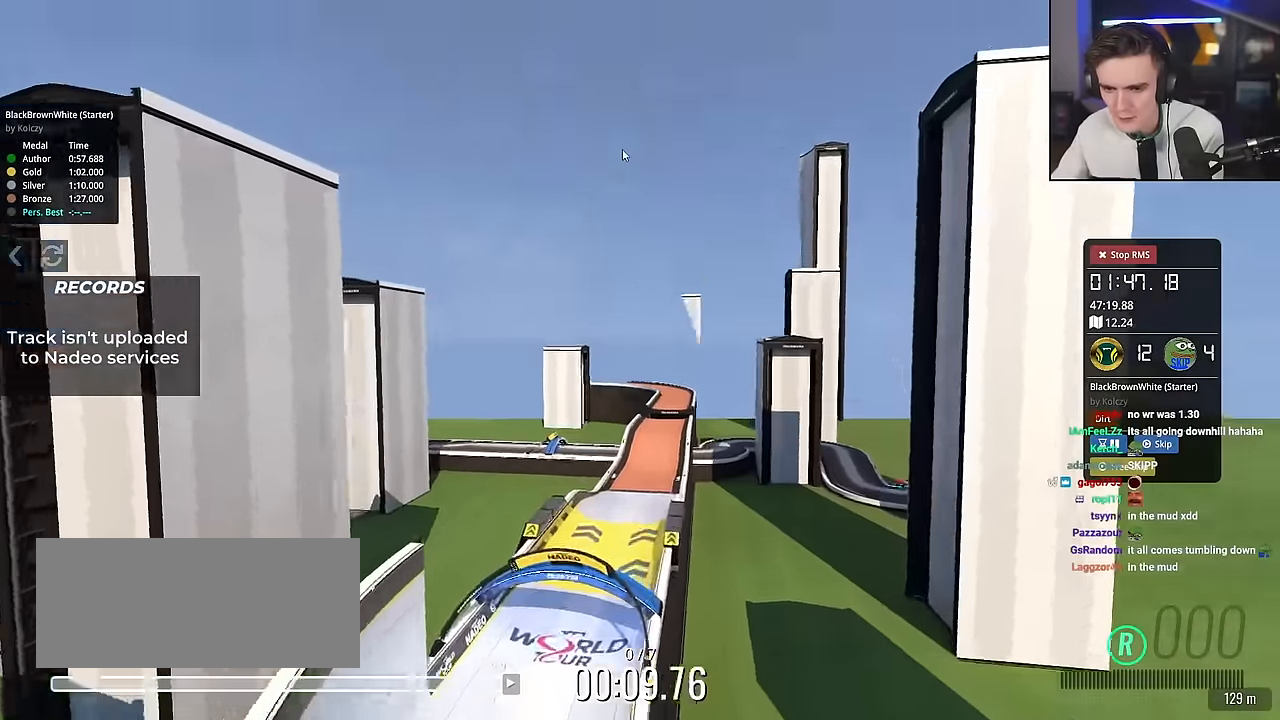
{"keys": ["up"], "events": []}
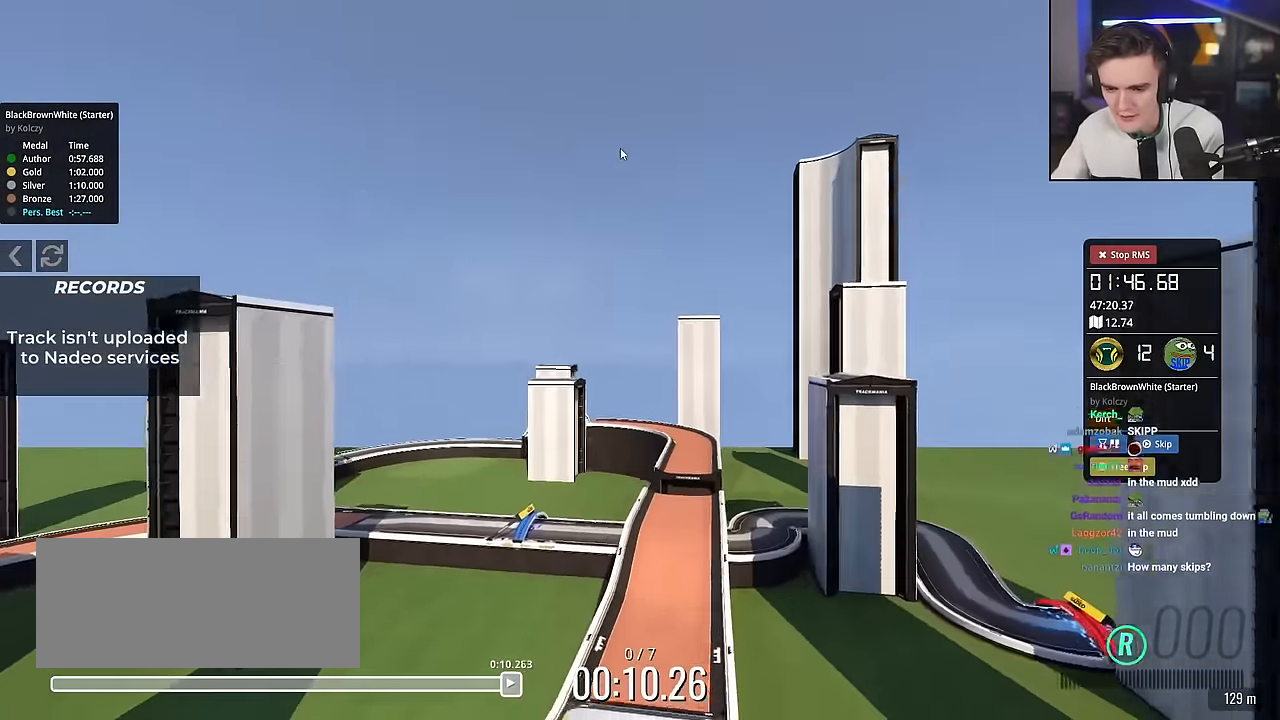
{"keys": ["up"], "events": []}
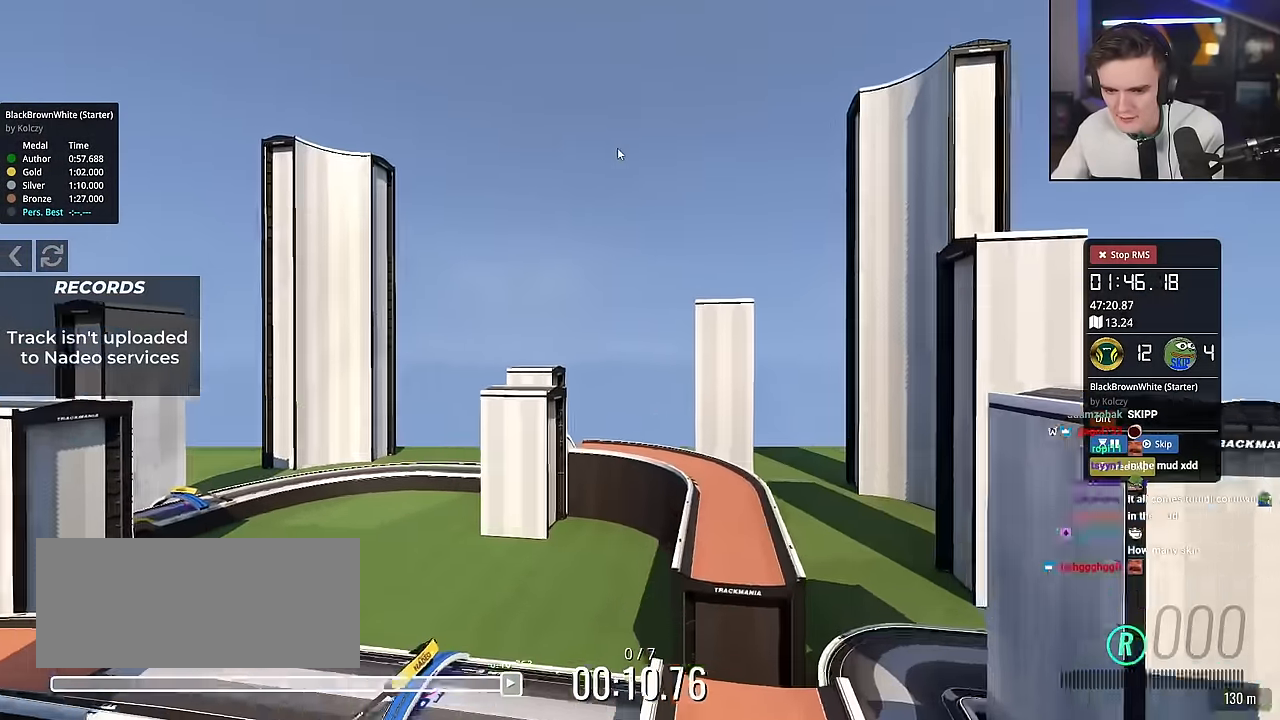
{"keys": ["right", "up"], "events": [[200, "right", "down"]]}
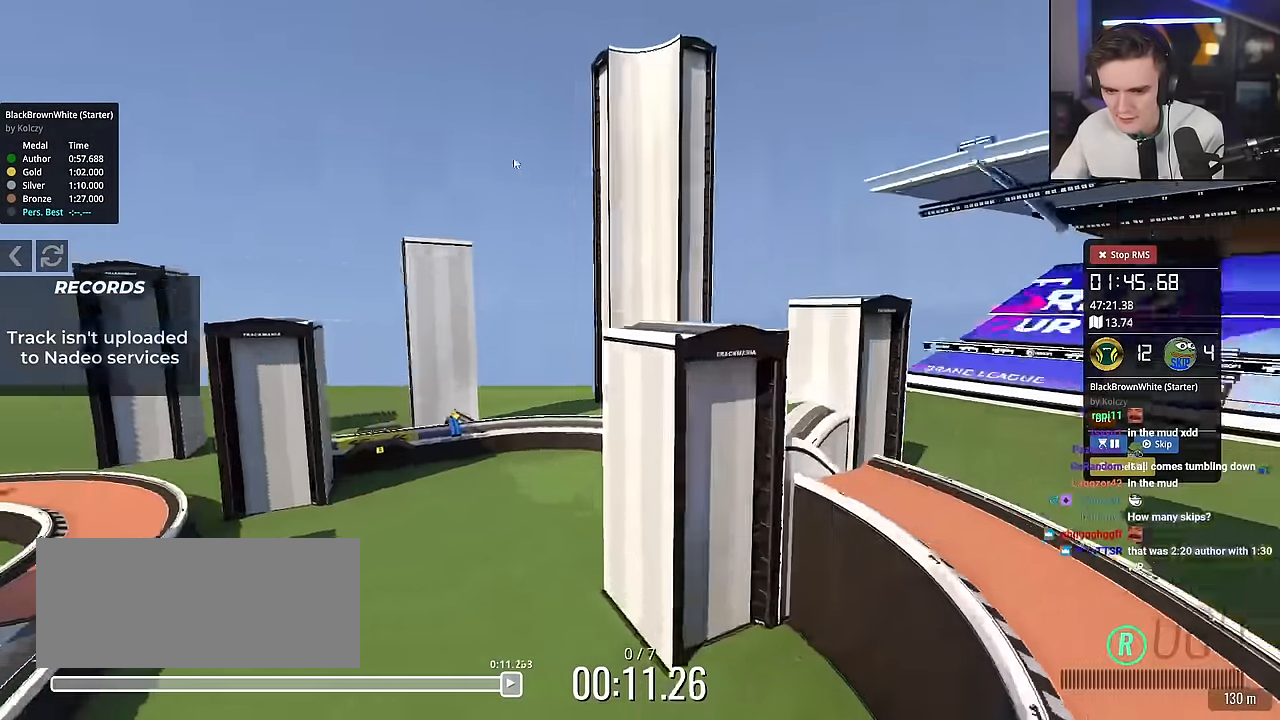
{"keys": [], "events": [[183, "right", "up"], [317, "right", "down"], [450, "right", "up"], [467, "up", "up"]]}
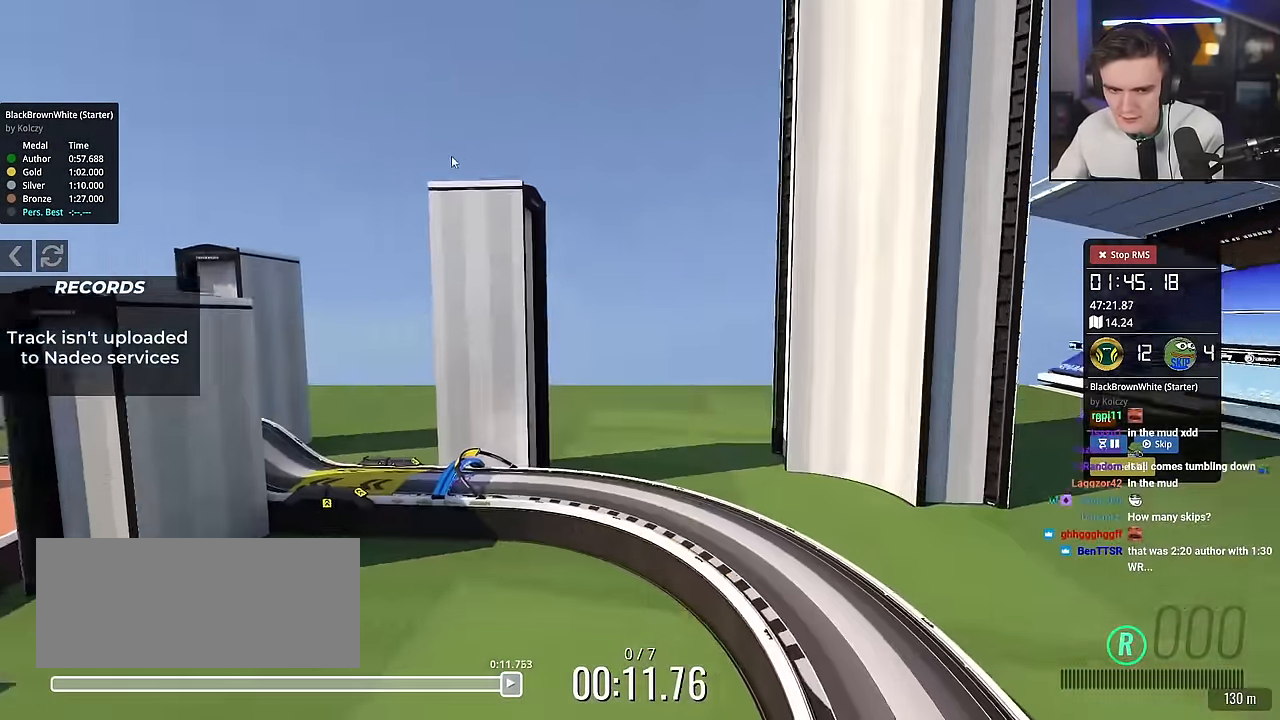
{"keys": ["right", "up"], "events": [[50, "right", "down"], [50, "up", "down"]]}
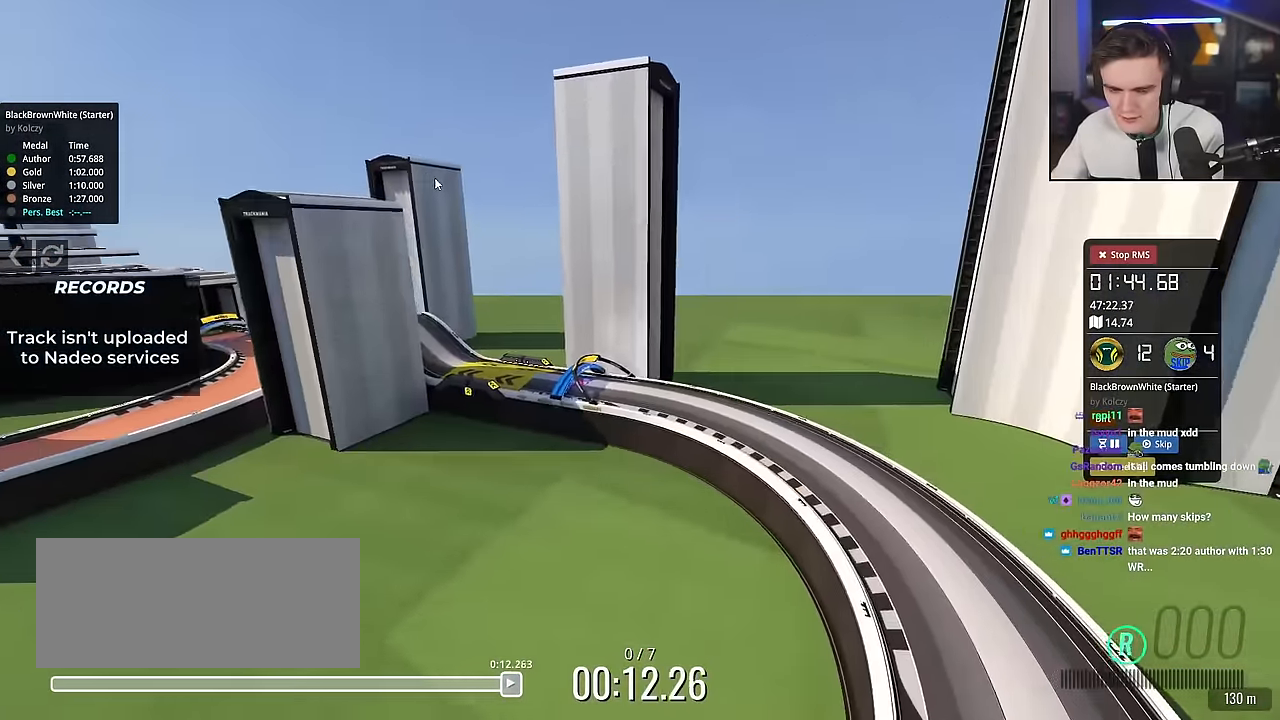
{"keys": ["right", "up"], "events": []}
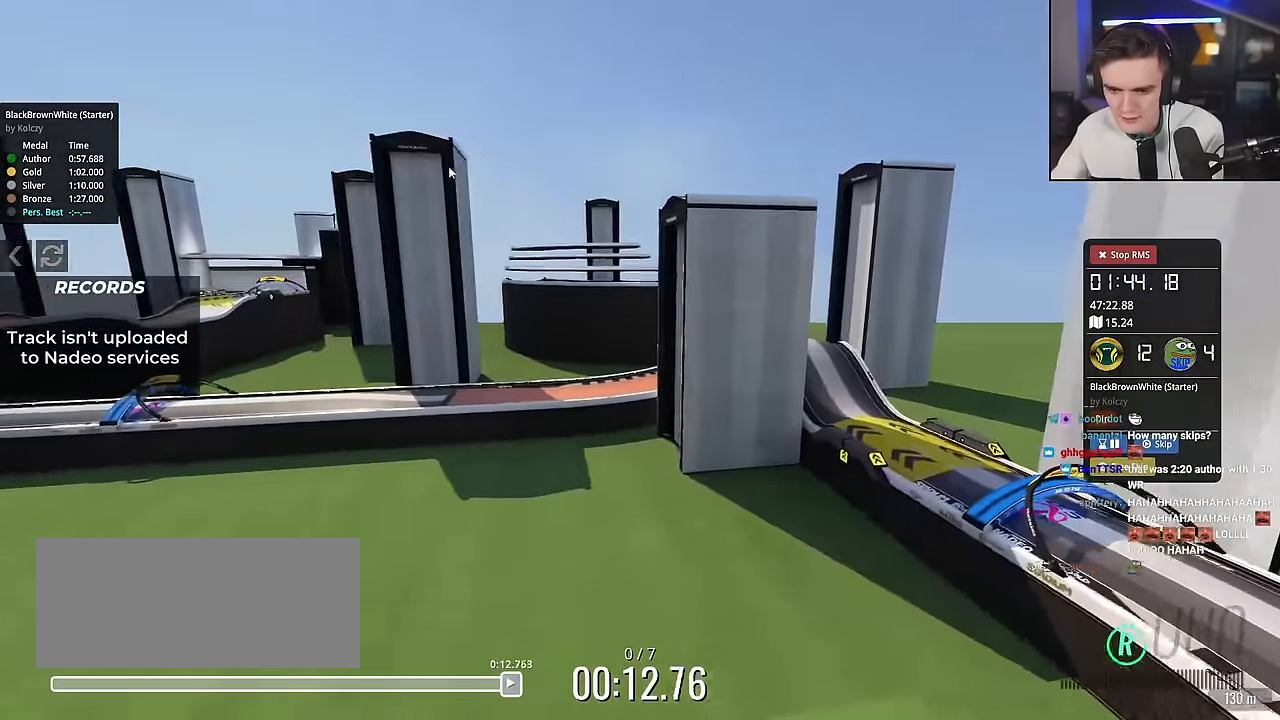
{"keys": ["right", "up"], "events": []}
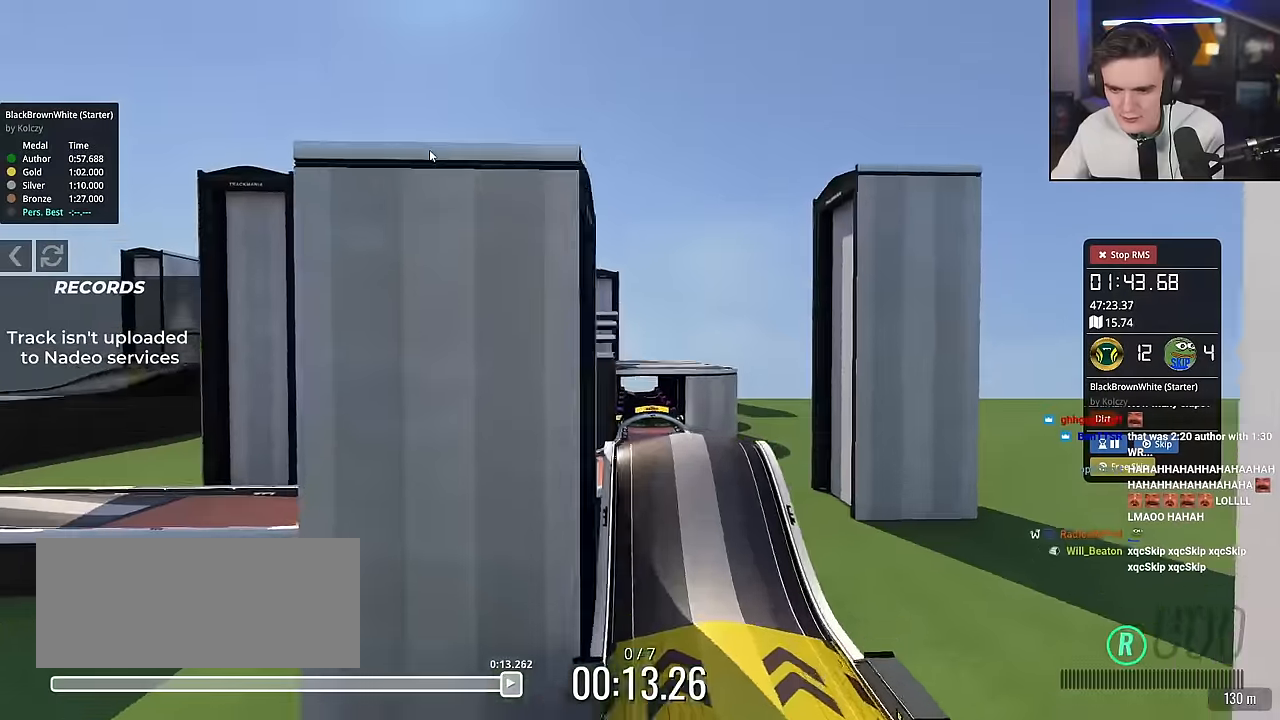
{"keys": ["up"], "events": [[200, "right", "up"]]}
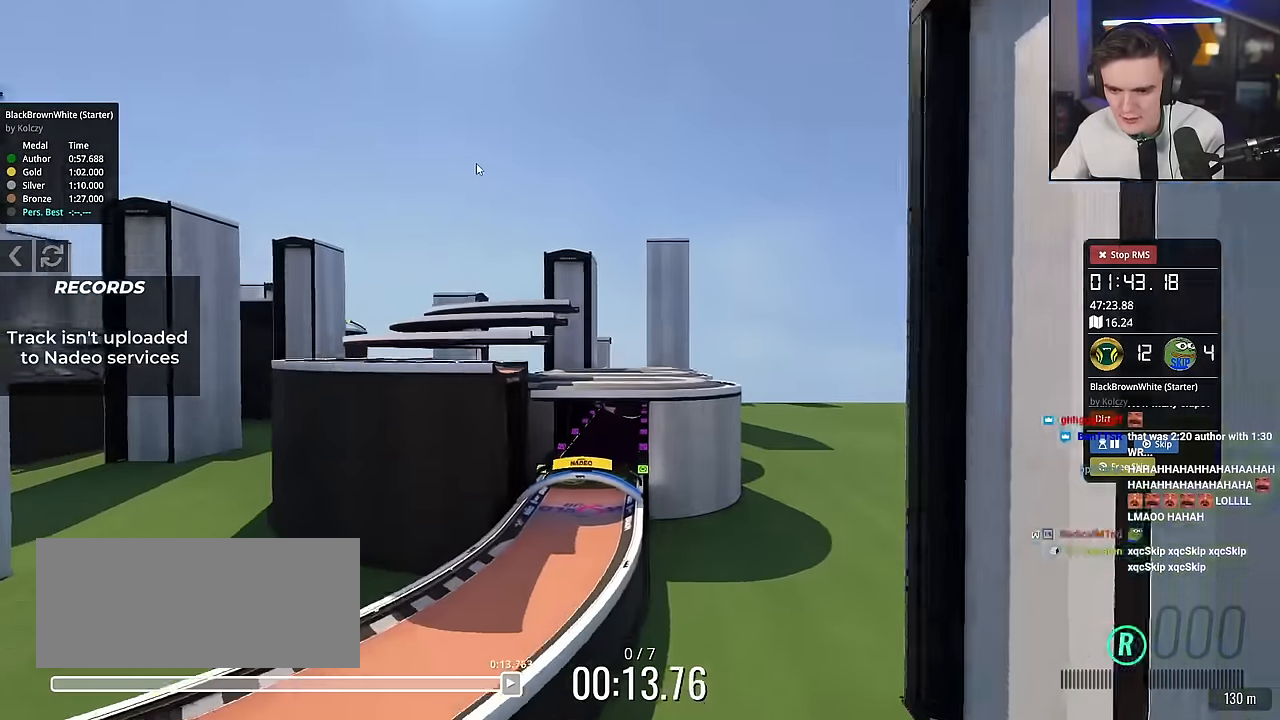
{"keys": [], "events": [[450, "up", "up"]]}
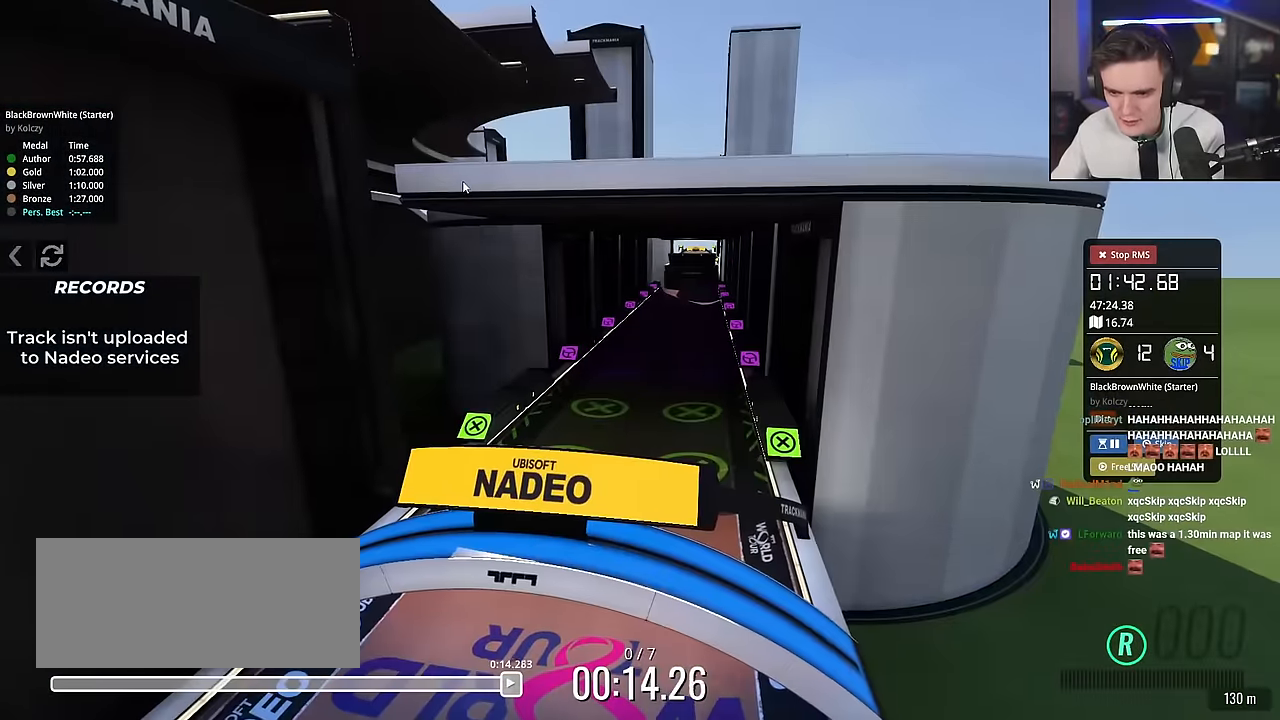
{"keys": ["up"], "events": [[234, "up", "down"]]}
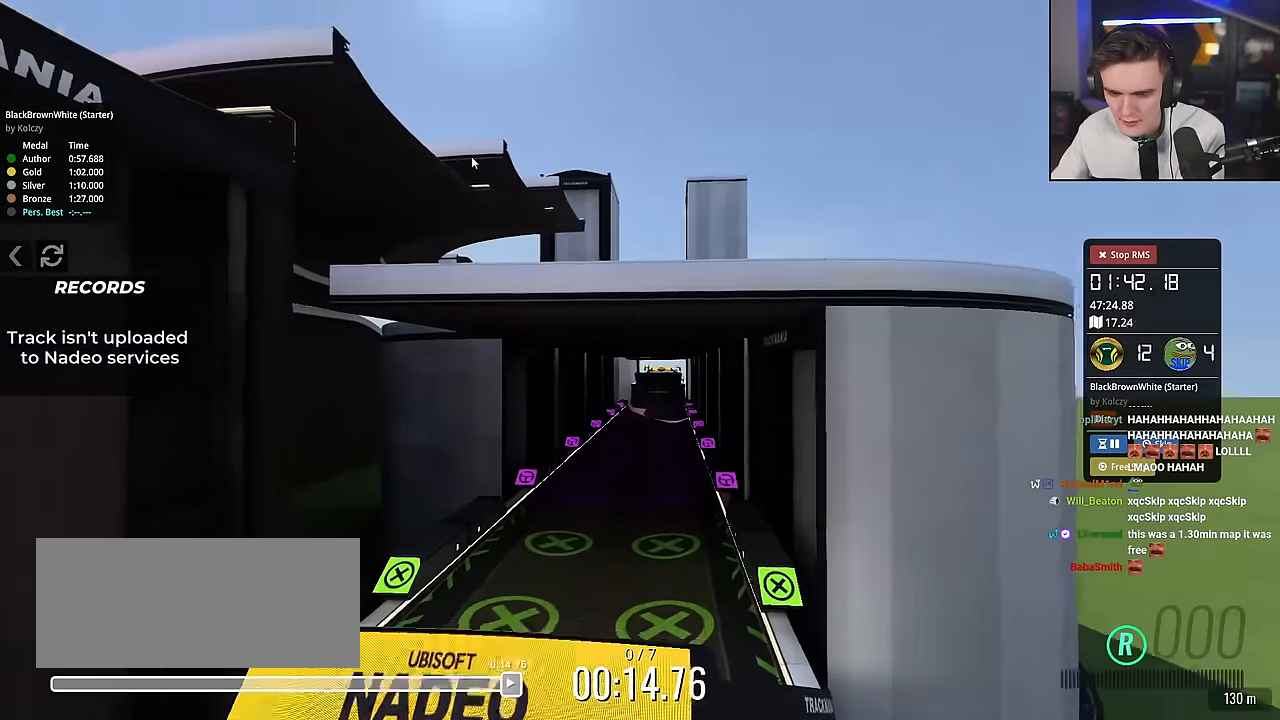
{"keys": ["up"], "events": []}
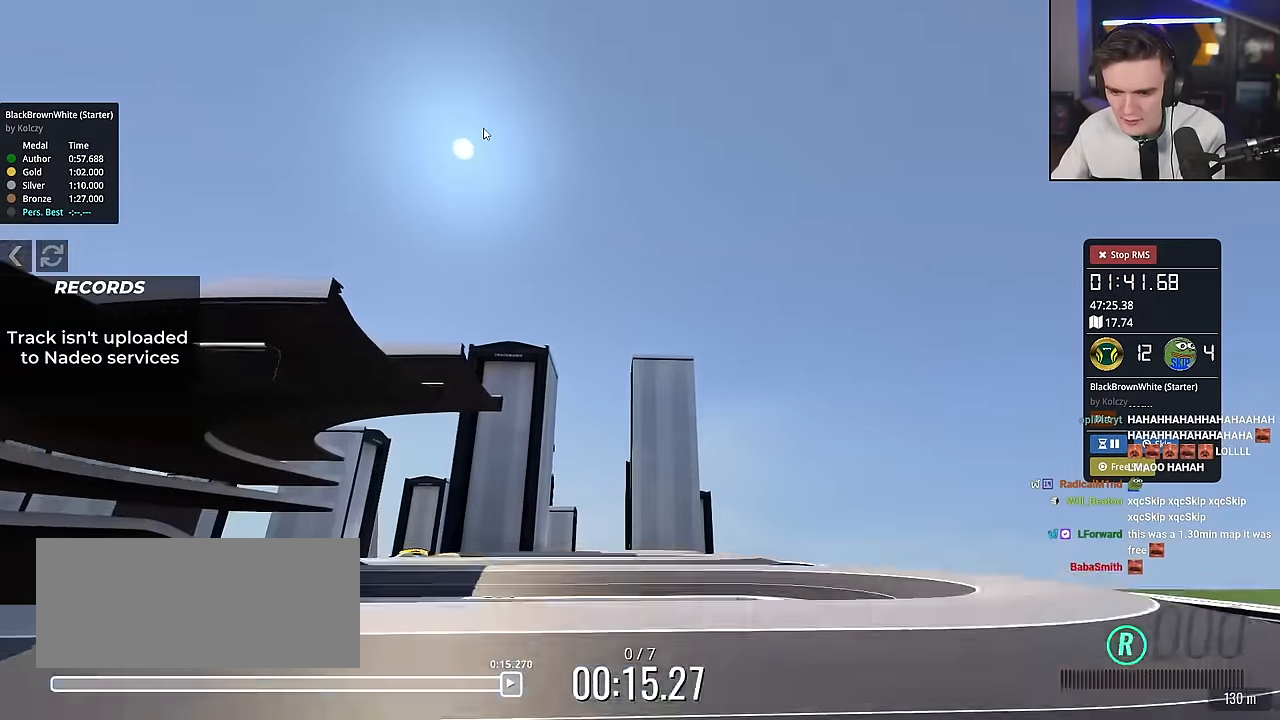
{"keys": ["up"], "events": []}
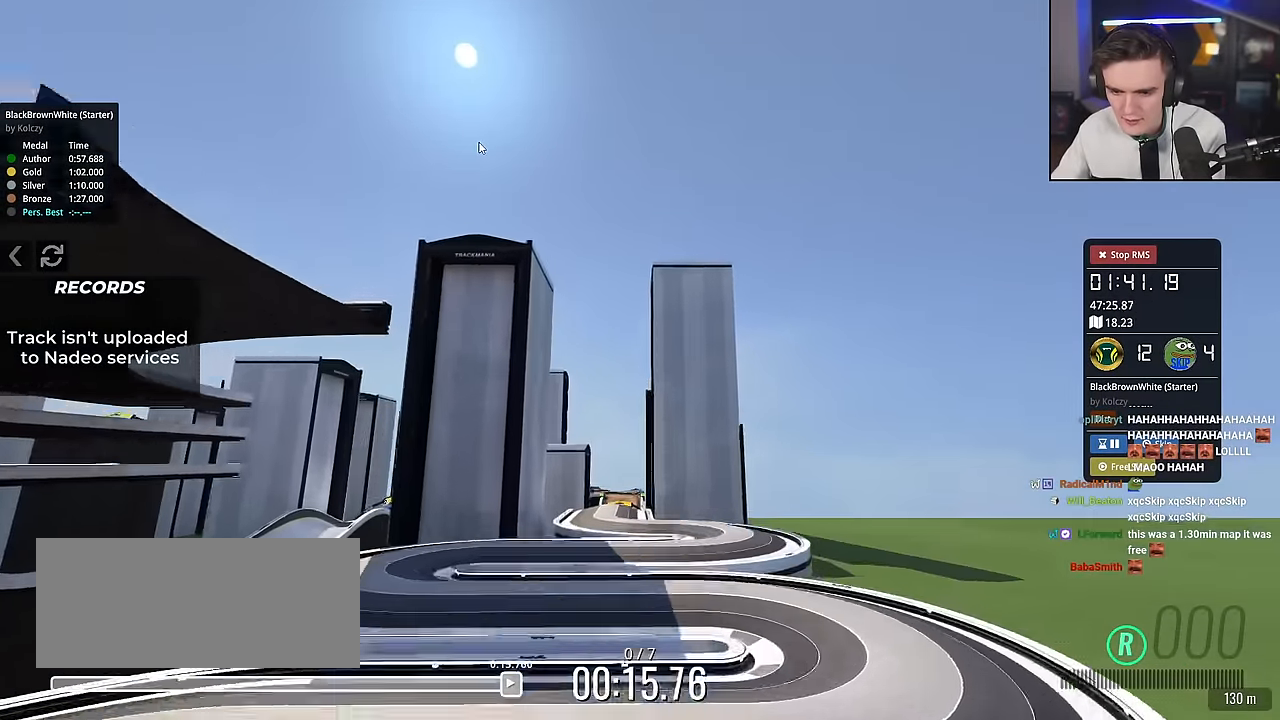
{"keys": ["up"], "events": []}
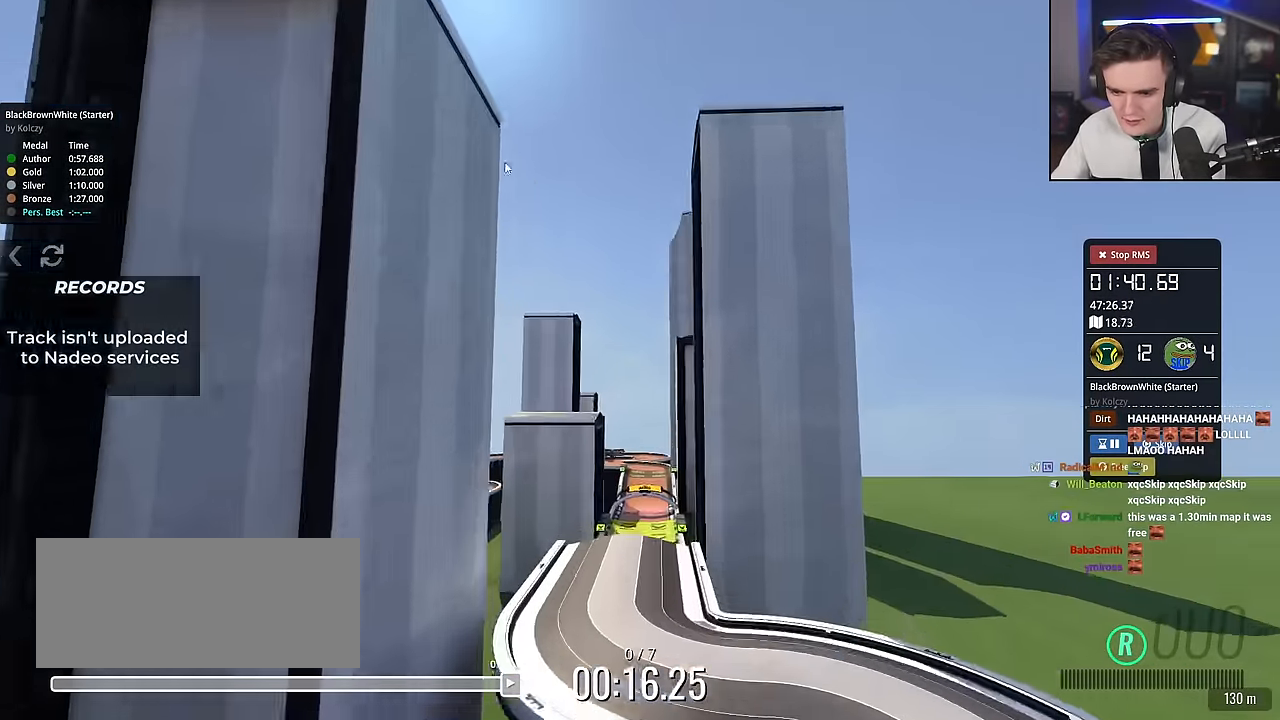
{"keys": ["up"], "events": []}
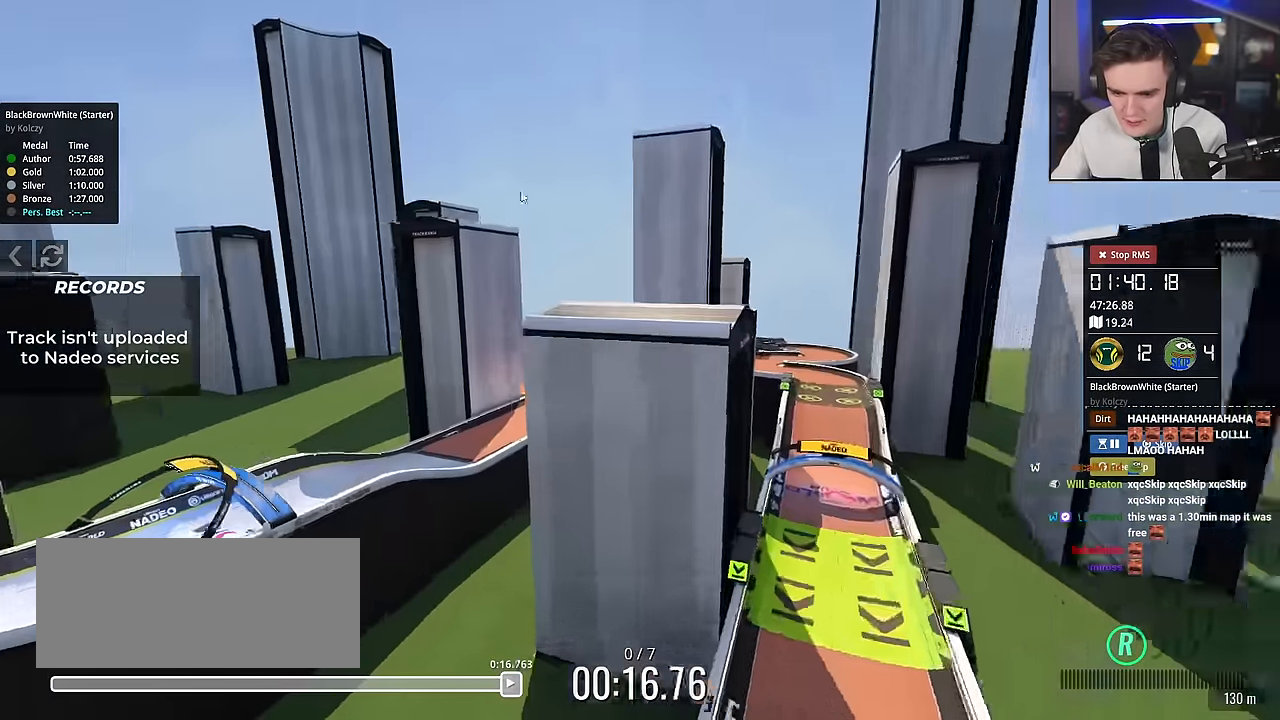
{"keys": ["up"], "events": [[66, "right", "down"], [117, "up", "up"], [350, "right", "up"], [484, "up", "down"]]}
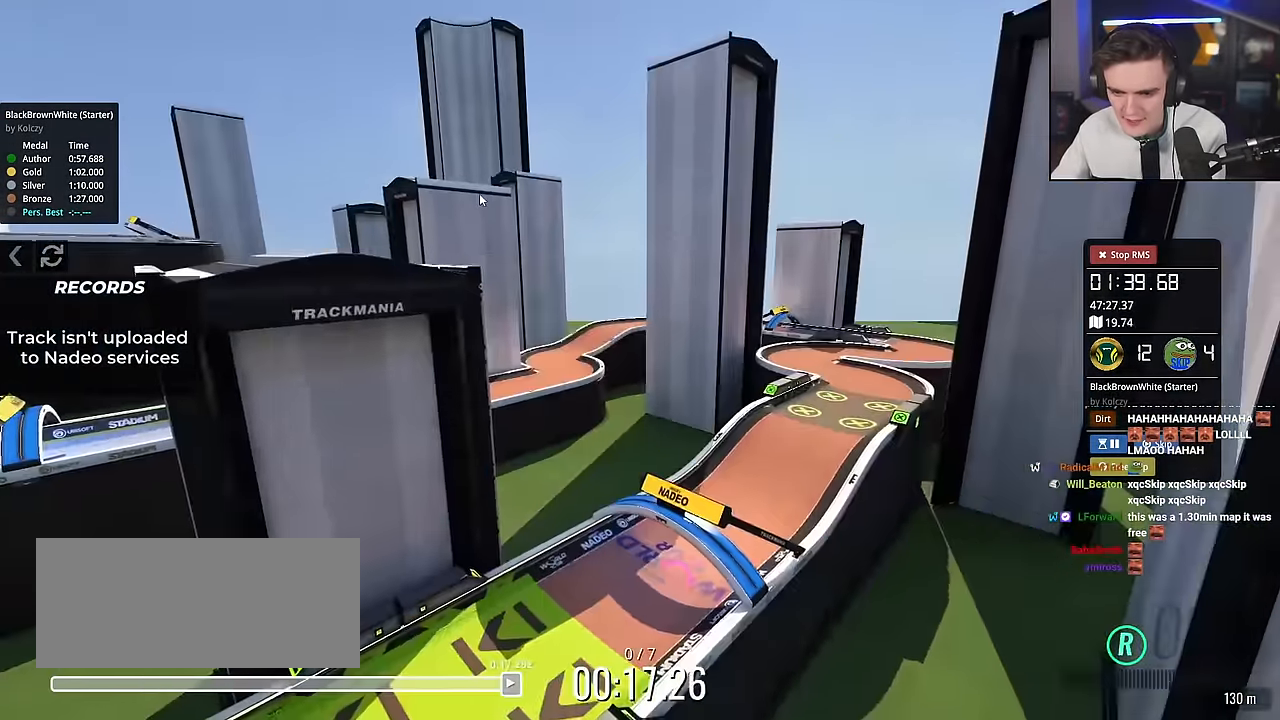
{"keys": ["right", "up"], "events": [[451, "right", "down"]]}
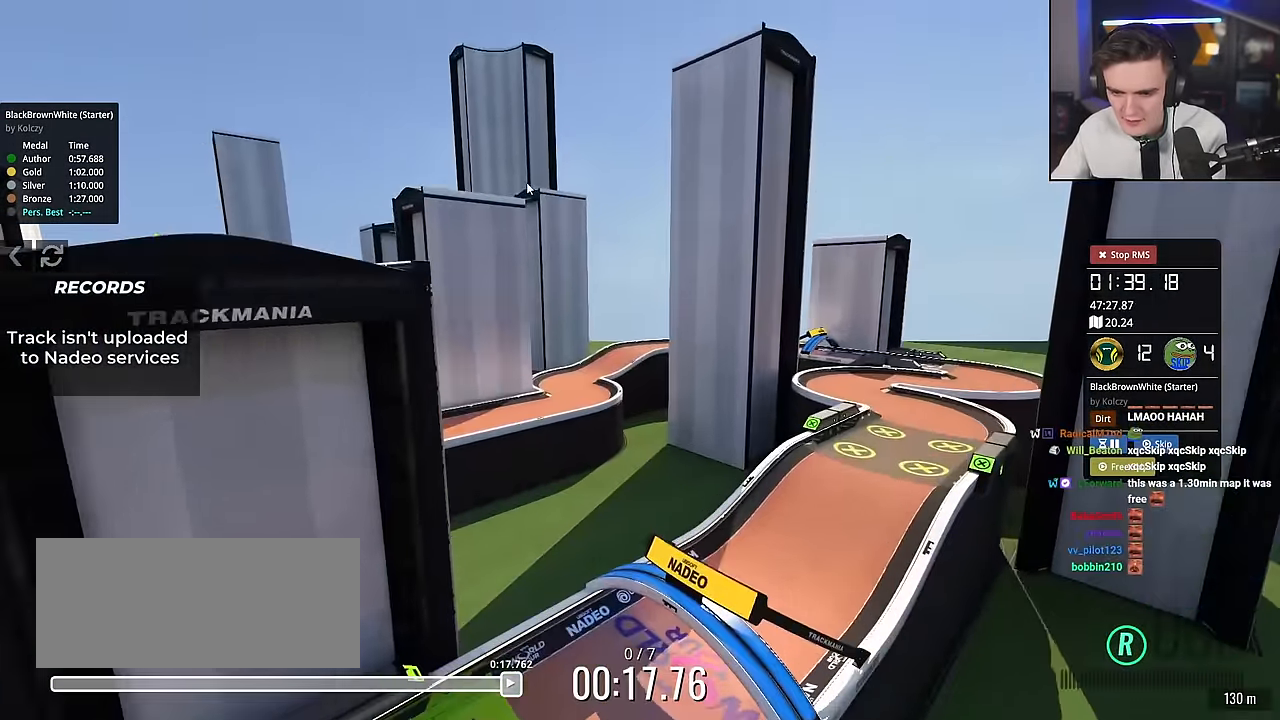
{"keys": ["up"], "events": [[383, "right", "up"]]}
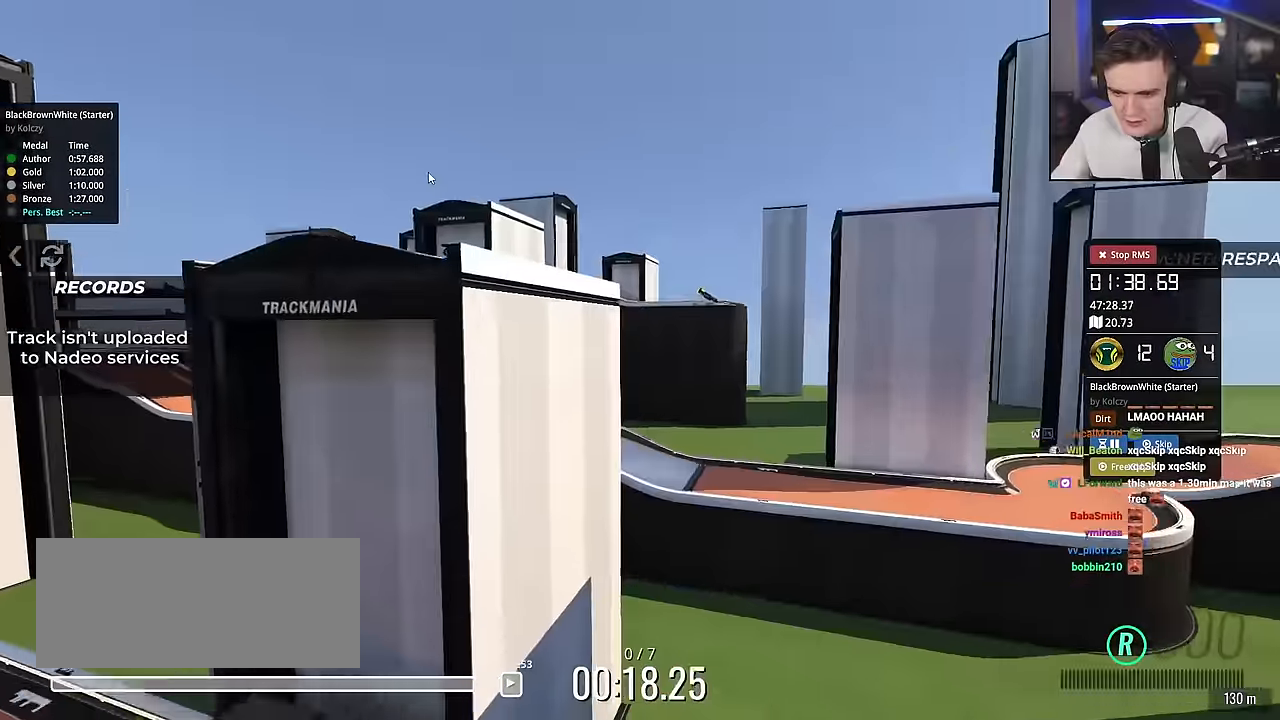
{"keys": ["down", "left"], "events": [[17, "left", "down"], [301, "up", "up"], [401, "down", "down"]]}
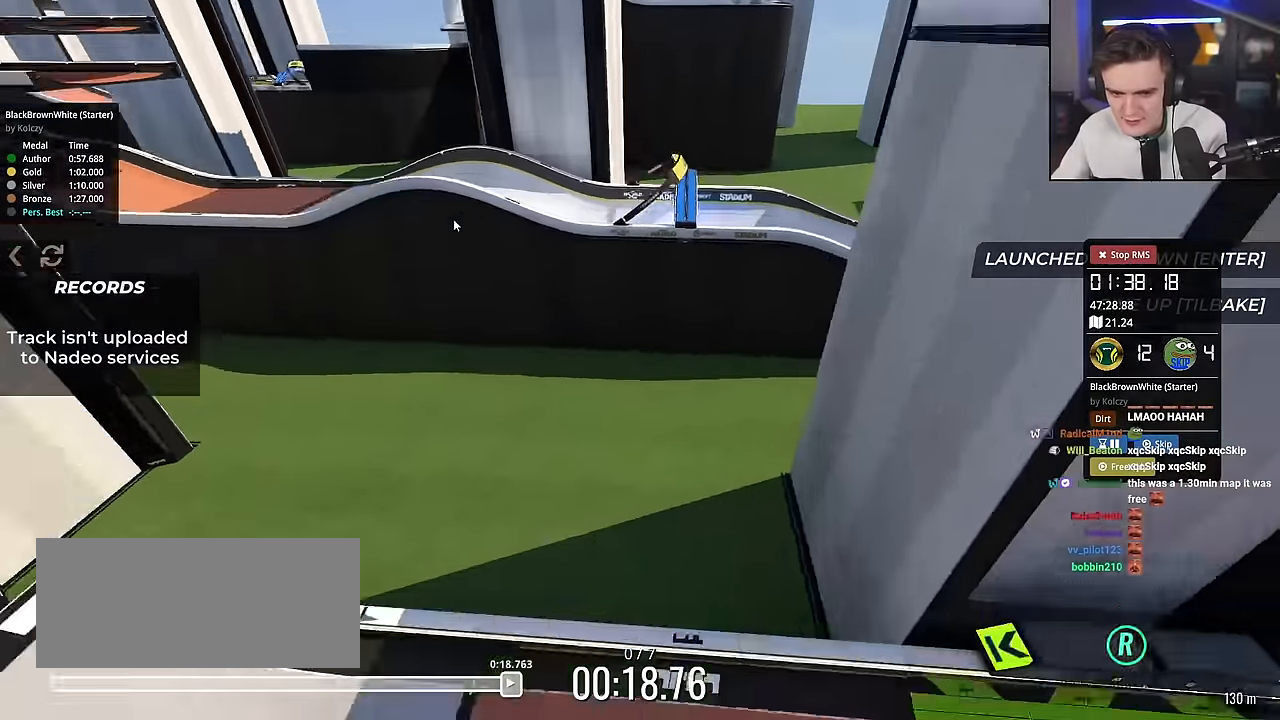
{"keys": ["down", "left"], "events": []}
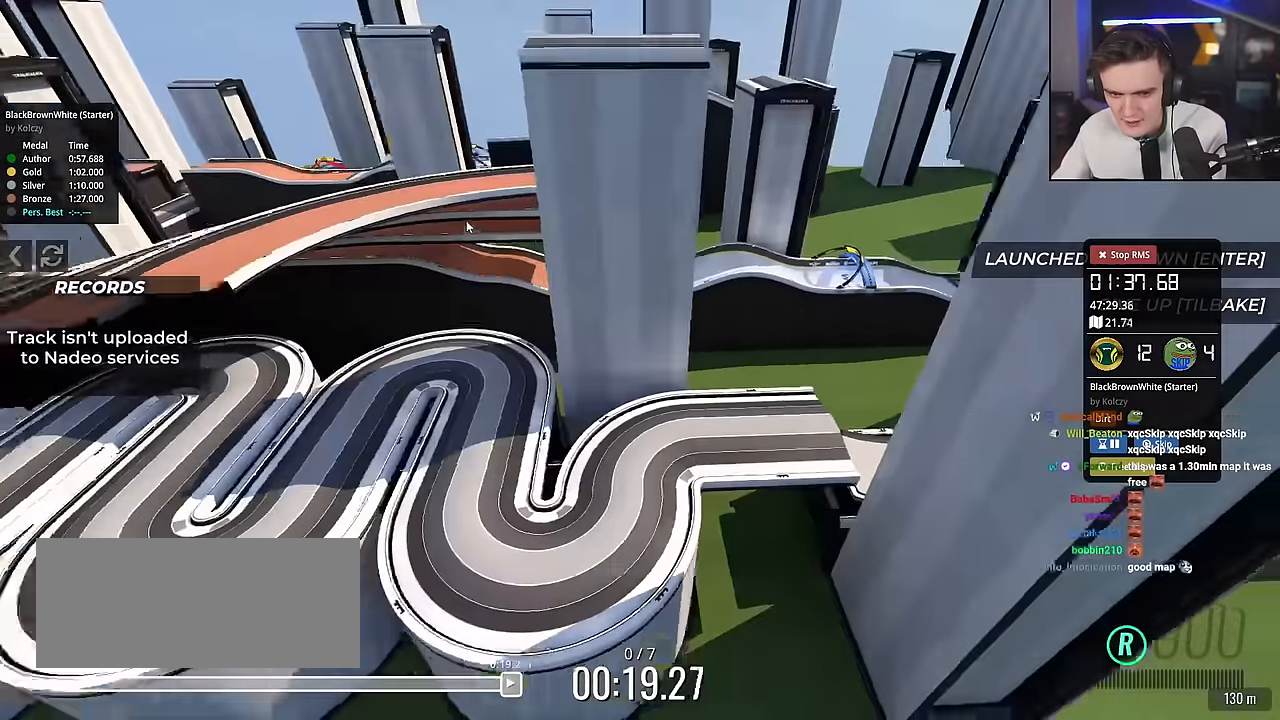
{"keys": ["left", "up"], "events": [[234, "down", "up"], [467, "up", "down"]]}